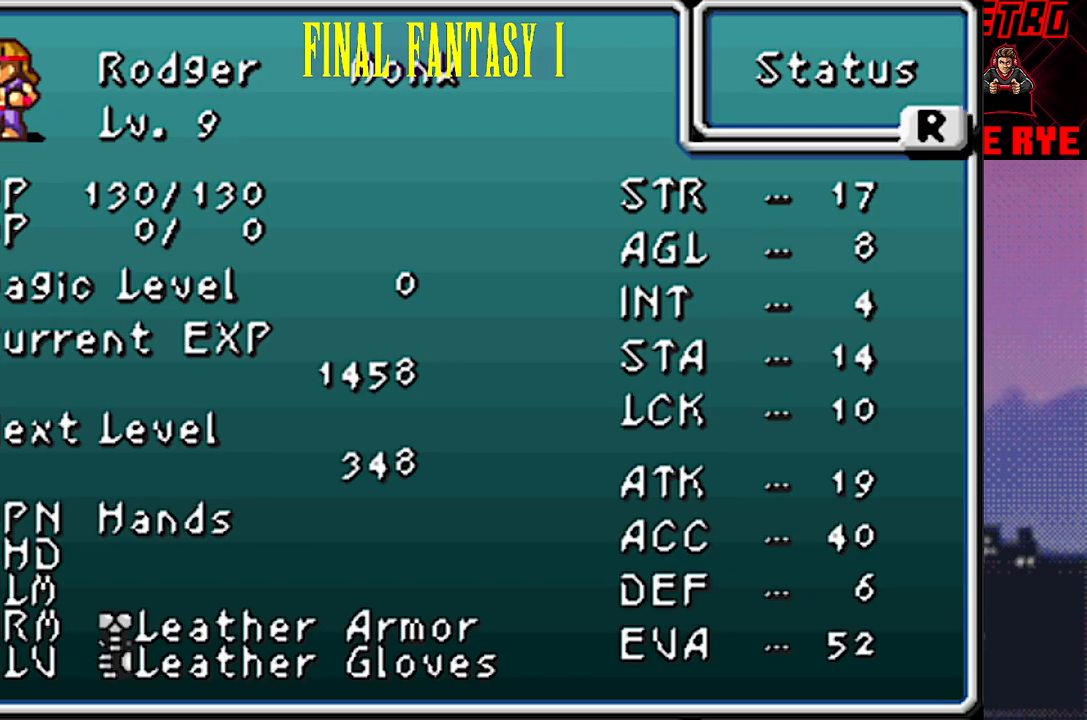
Gameplay with a controller (PlayStation layout); each line is a JSON object with the inputs held at the frame after it. "events" lists button and stick changes between this image and that frame as [ms after this image, input, new state], when the widget could be followed in between. Not read: L3 R3 left_stick right_stick.
{"buttons": [], "events": [[300, "R1", "down"], [400, "R1", "up"]]}
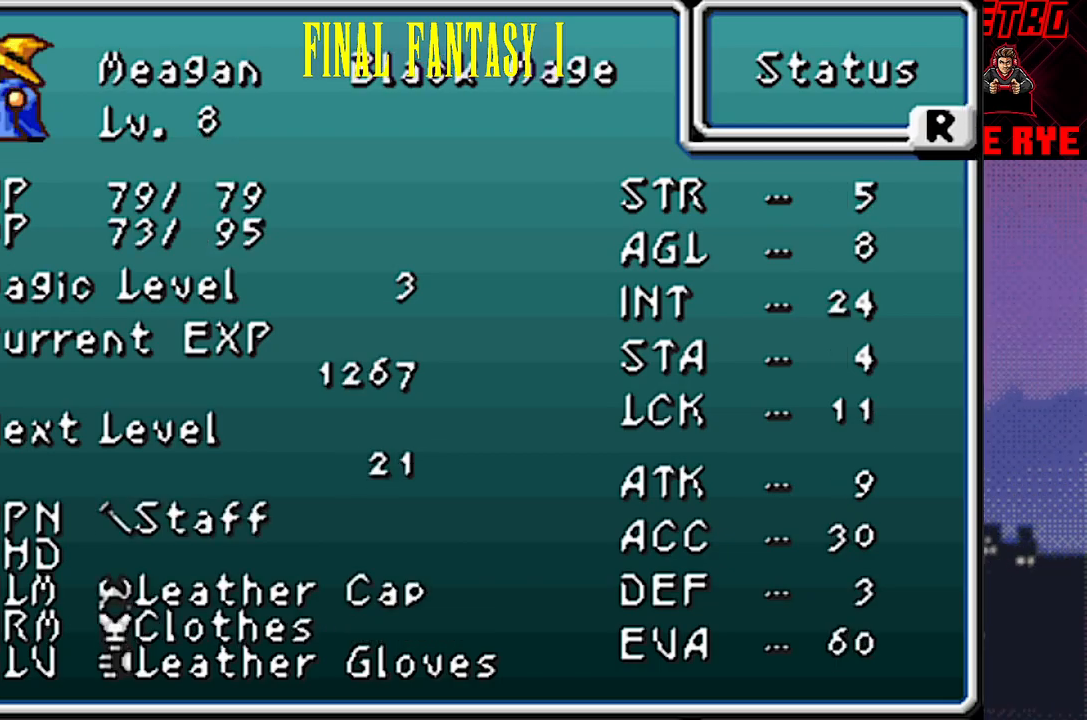
{"buttons": [], "events": []}
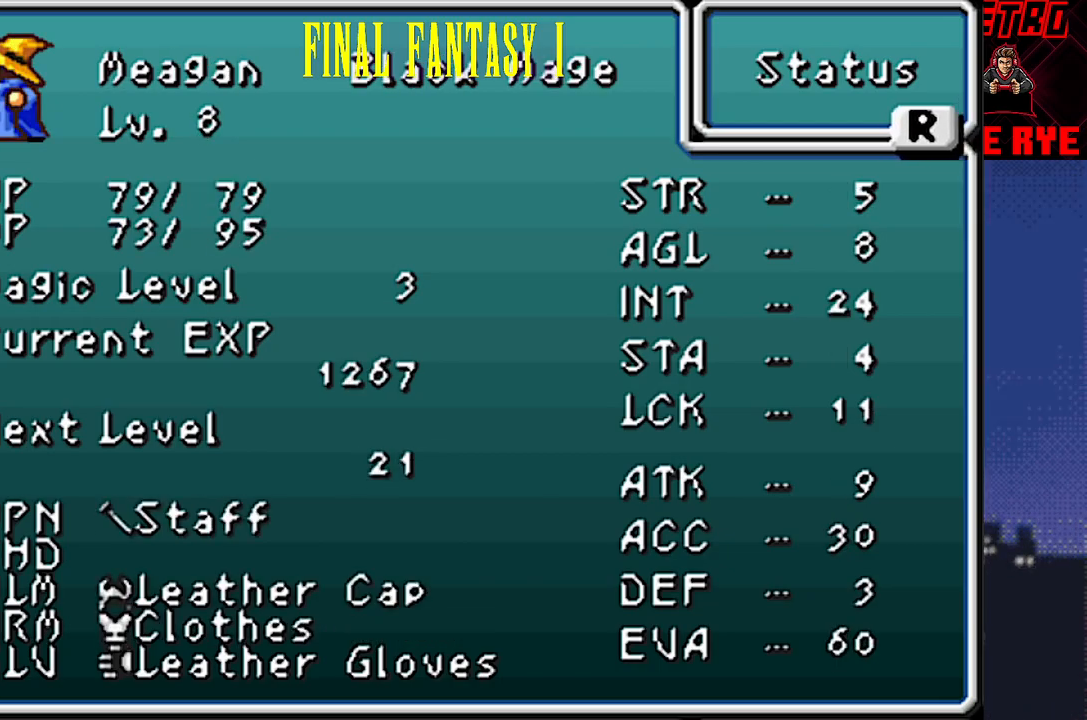
{"buttons": [], "events": []}
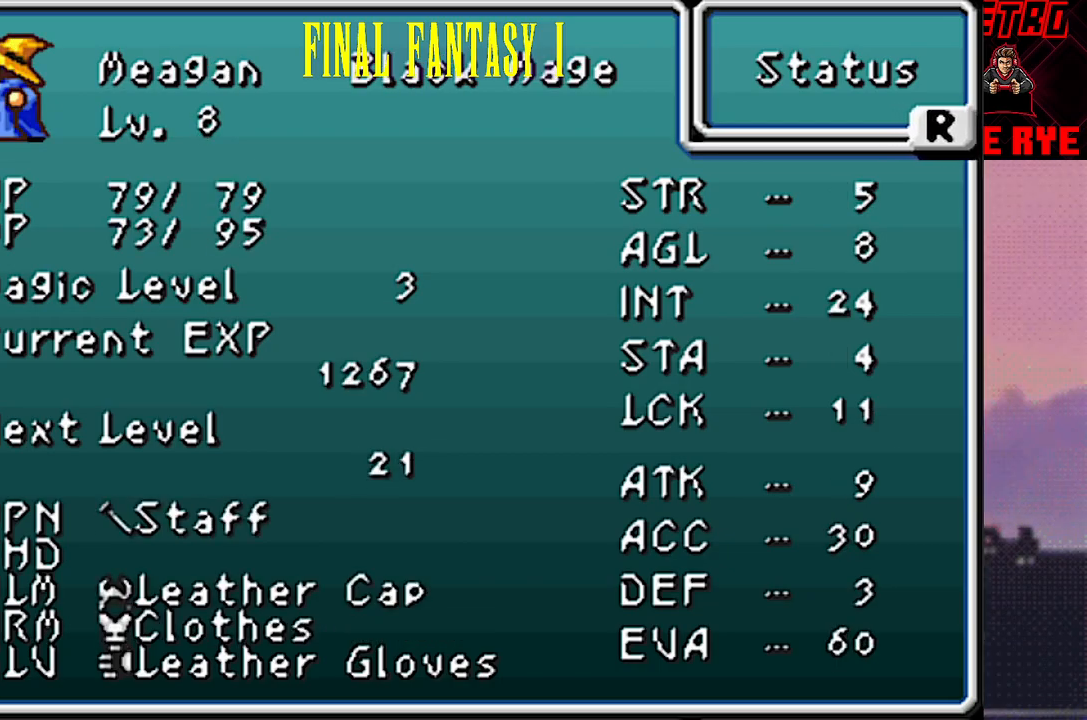
{"buttons": [], "events": [[150, "R1", "down"], [250, "R1", "up"]]}
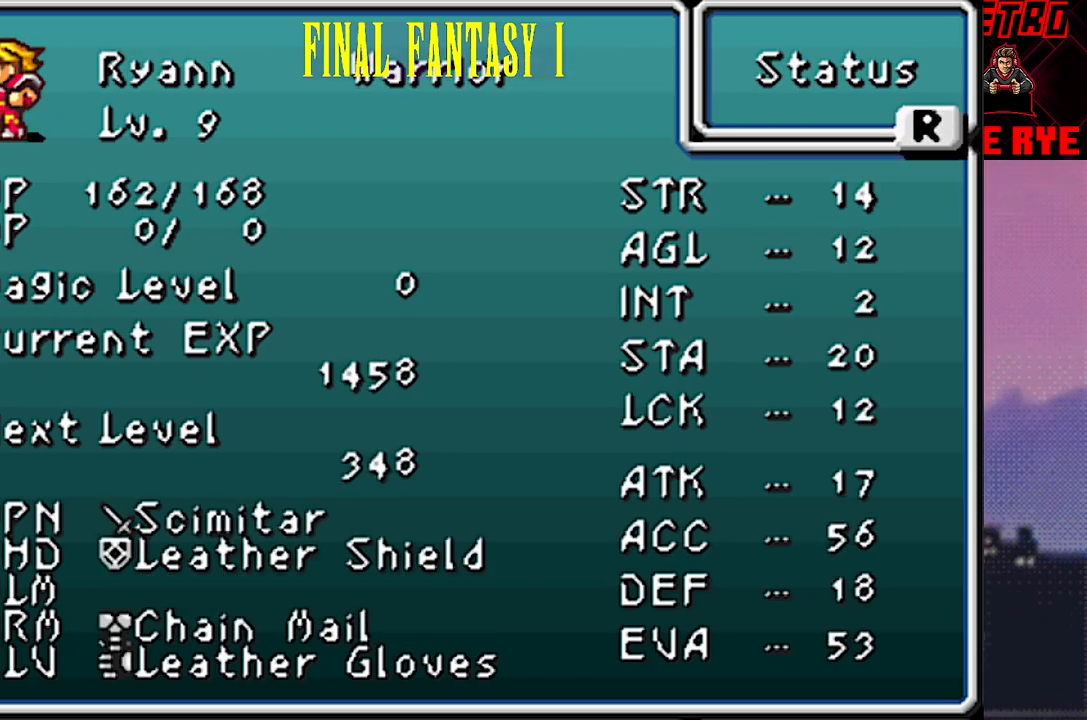
{"buttons": [], "events": [[67, "CROSS", "down"], [167, "CROSS", "up"]]}
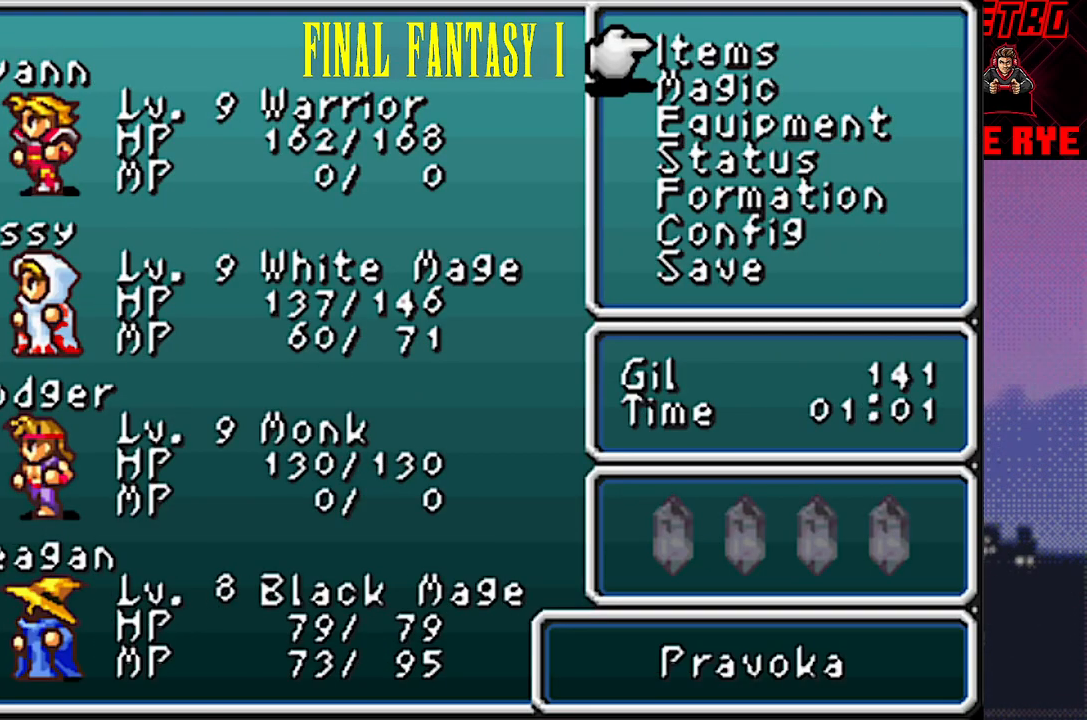
{"buttons": [], "events": []}
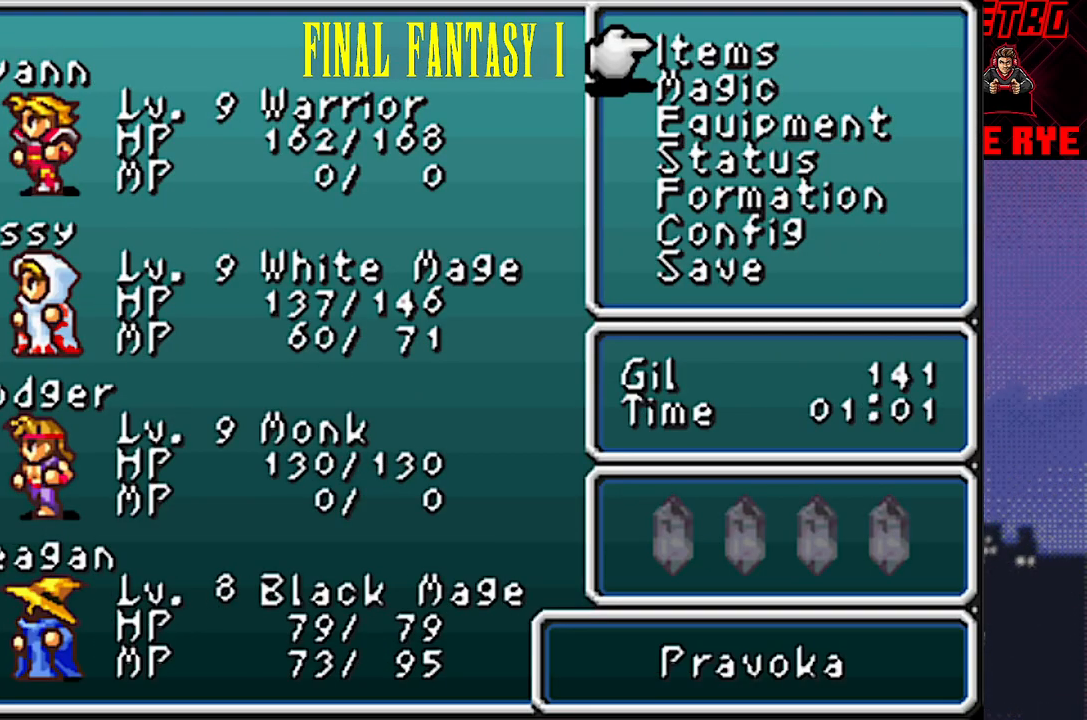
{"buttons": [], "events": []}
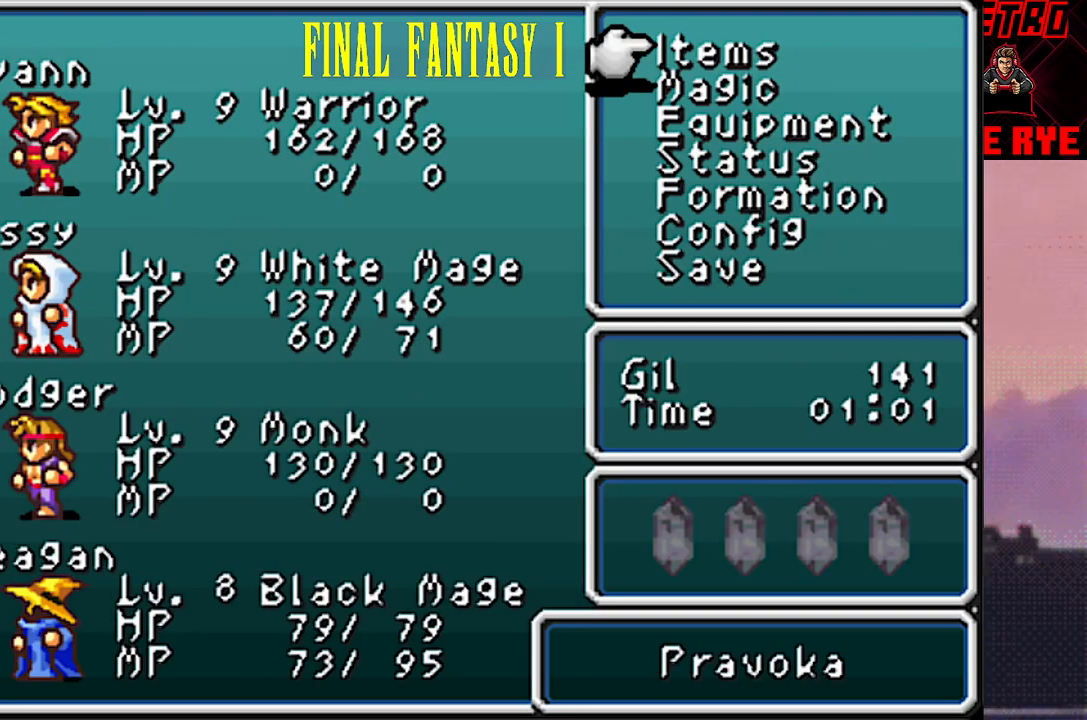
{"buttons": [], "events": [[383, "CROSS", "down"], [500, "CROSS", "up"]]}
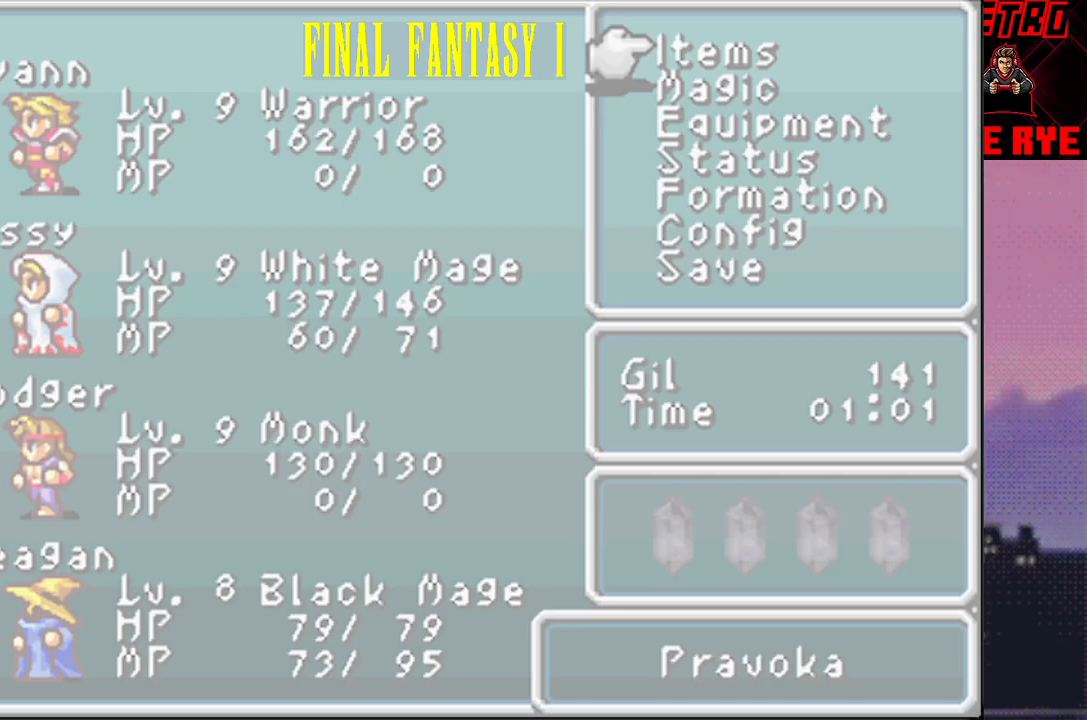
{"buttons": [], "events": []}
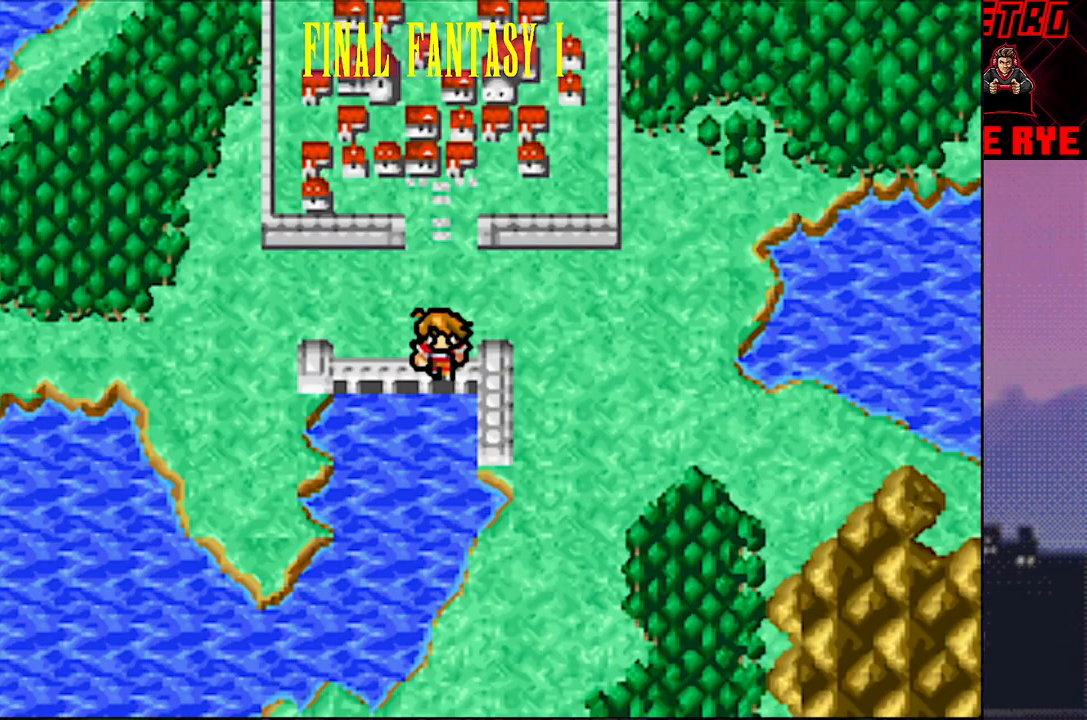
{"buttons": [], "events": [[100, "DPAD_LEFT", "down"], [400, "DPAD_LEFT", "up"]]}
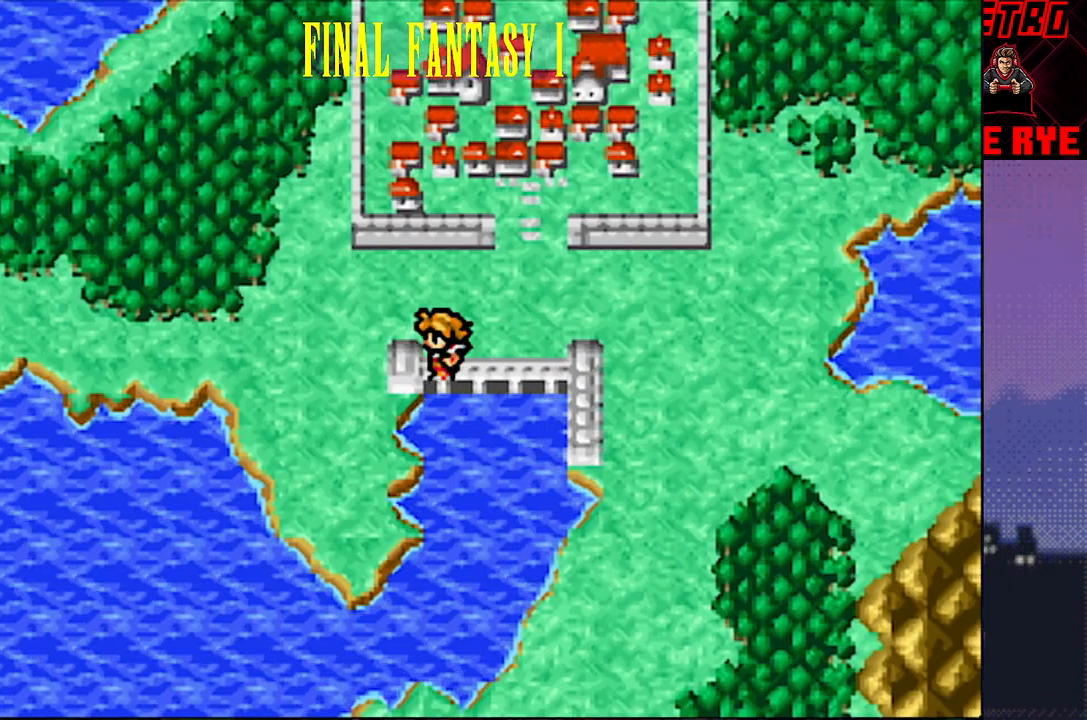
{"buttons": ["DPAD_RIGHT"], "events": [[300, "DPAD_RIGHT", "down"]]}
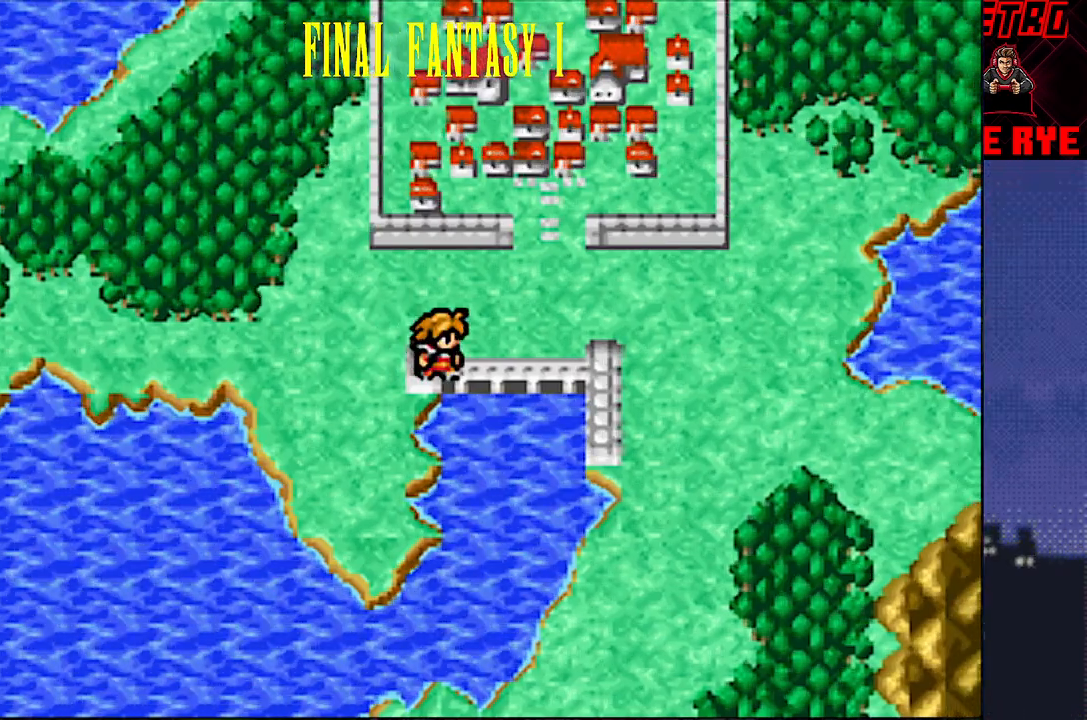
{"buttons": ["DPAD_UP"], "events": [[150, "DPAD_RIGHT", "up"], [167, "DPAD_UP", "down"]]}
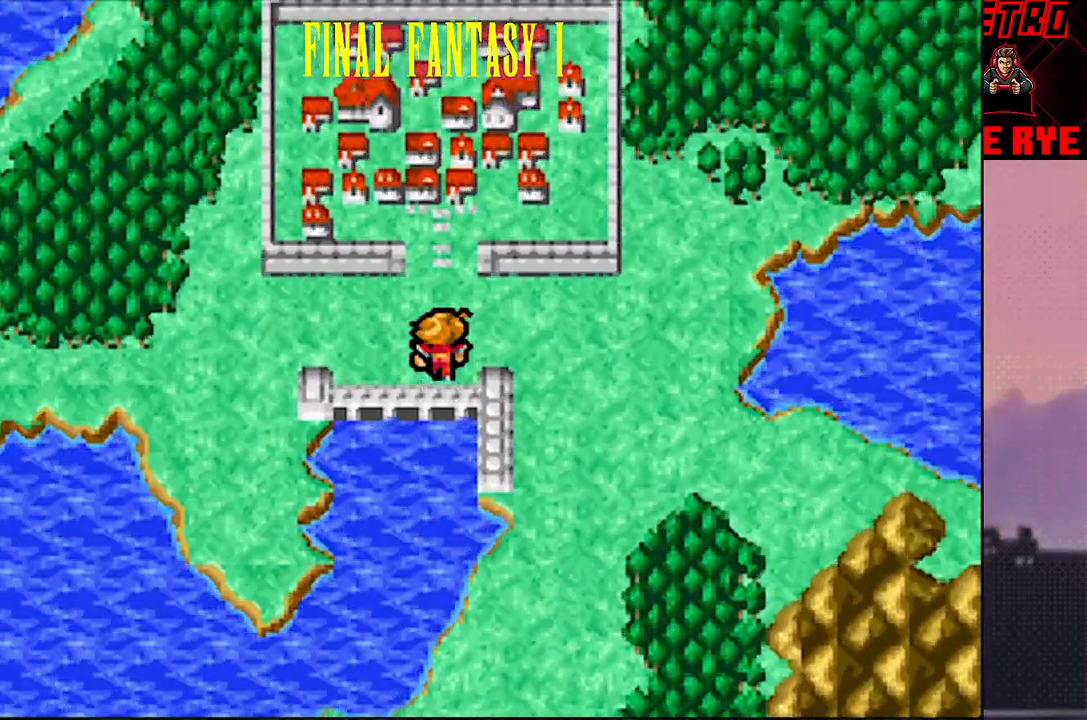
{"buttons": ["DPAD_UP"], "events": []}
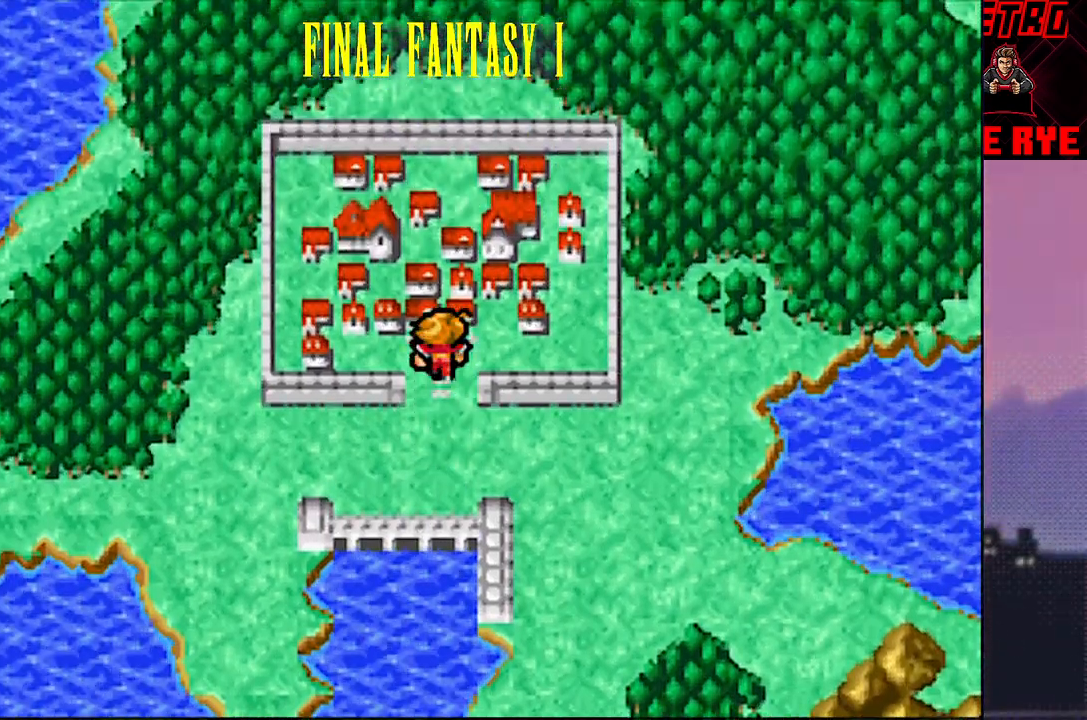
{"buttons": [], "events": [[167, "DPAD_UP", "up"]]}
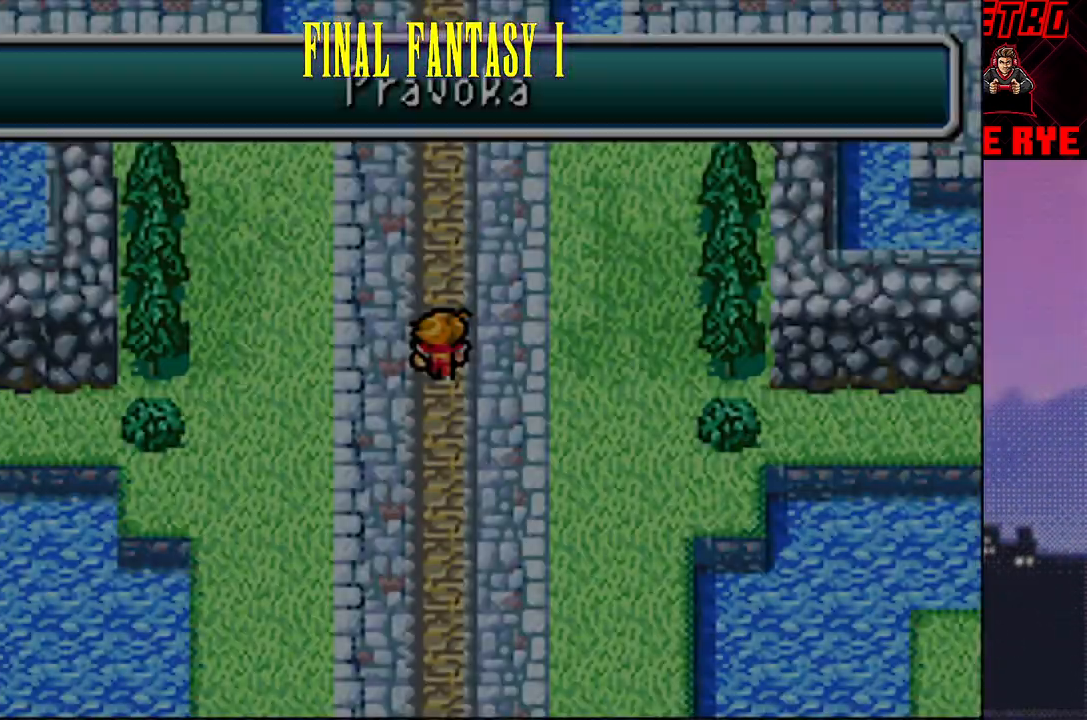
{"buttons": ["DPAD_UP"], "events": [[350, "DPAD_UP", "down"]]}
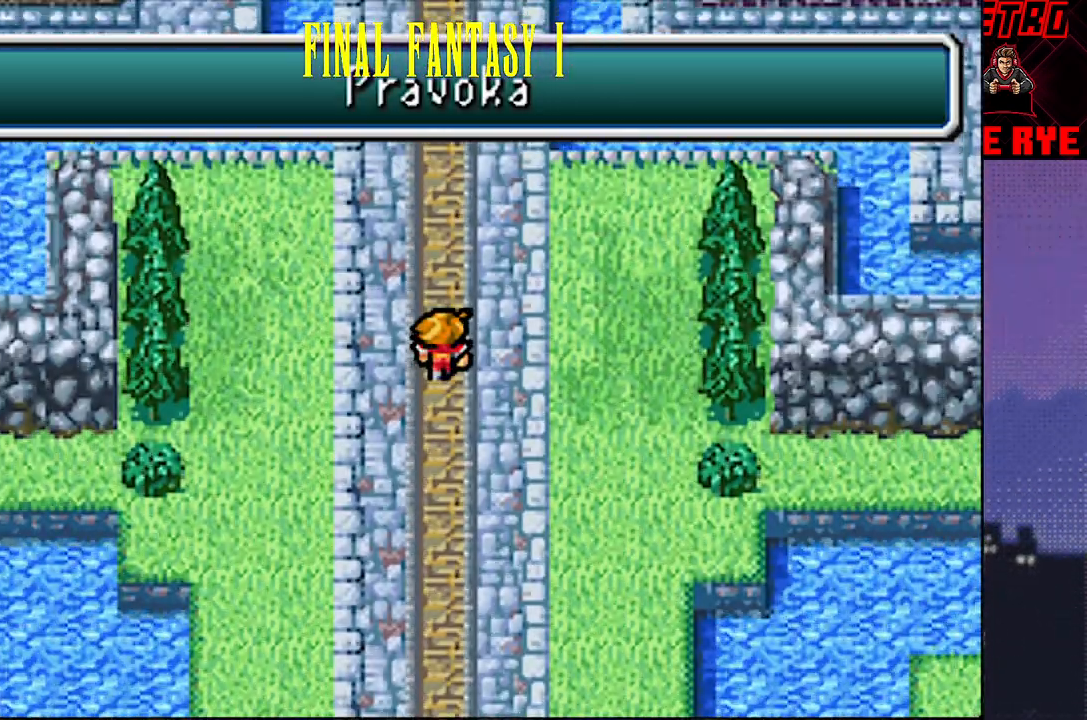
{"buttons": ["DPAD_UP"], "events": []}
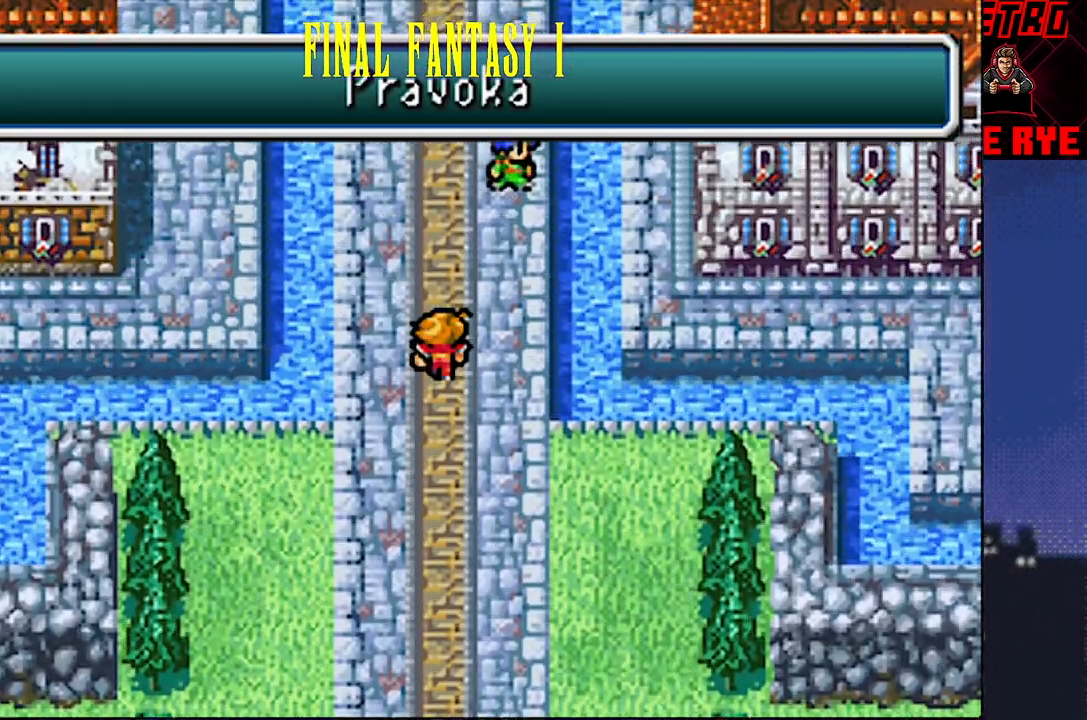
{"buttons": ["DPAD_UP"], "events": []}
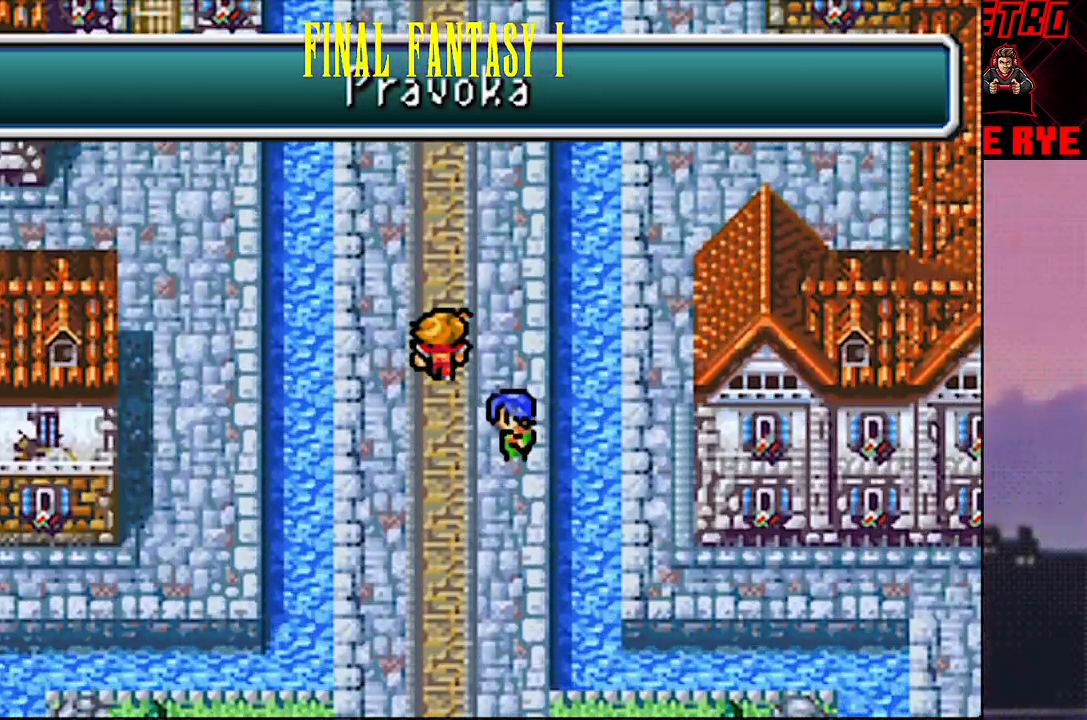
{"buttons": ["DPAD_UP"], "events": []}
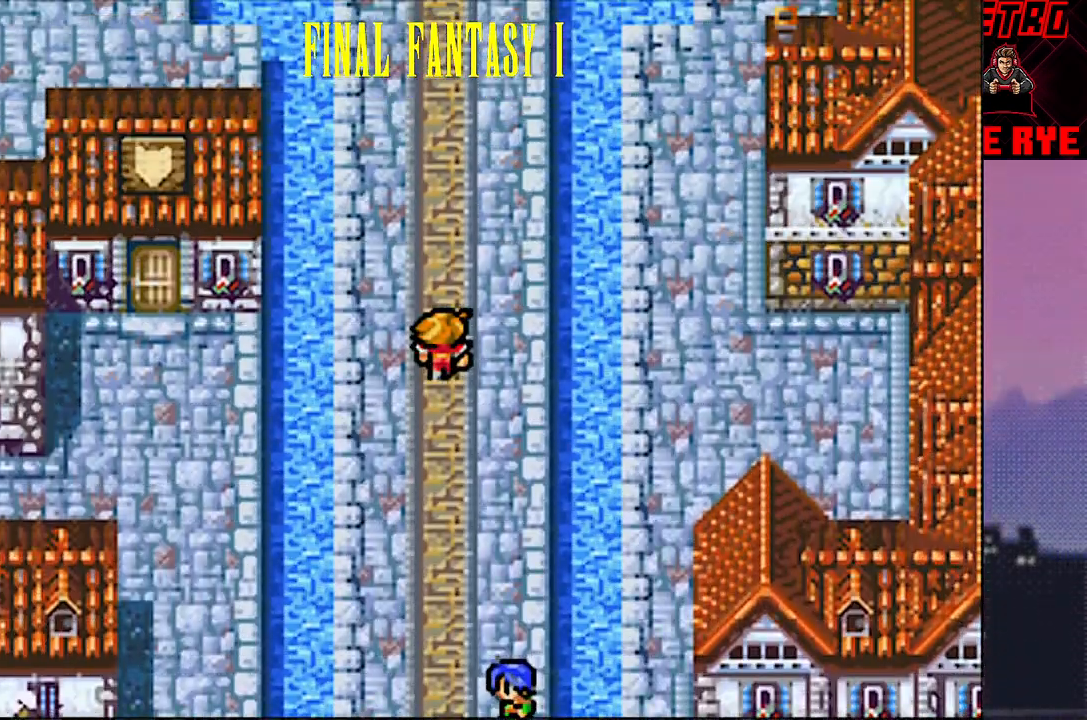
{"buttons": ["DPAD_UP"], "events": []}
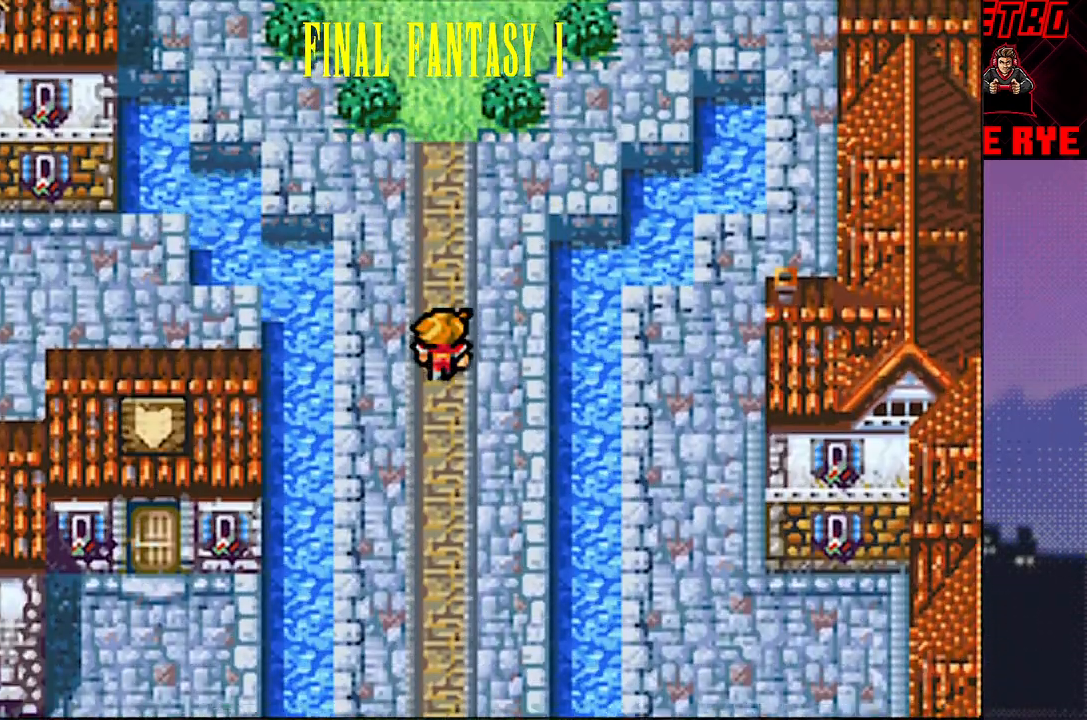
{"buttons": ["DPAD_UP"], "events": []}
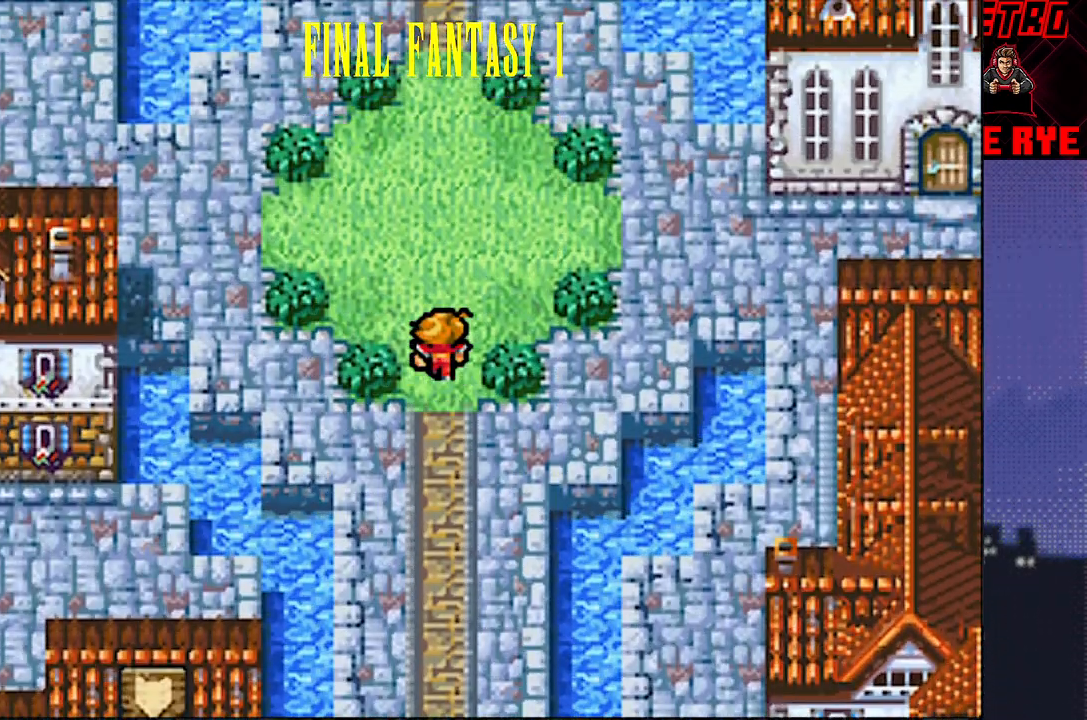
{"buttons": [], "events": [[150, "DPAD_UP", "up"]]}
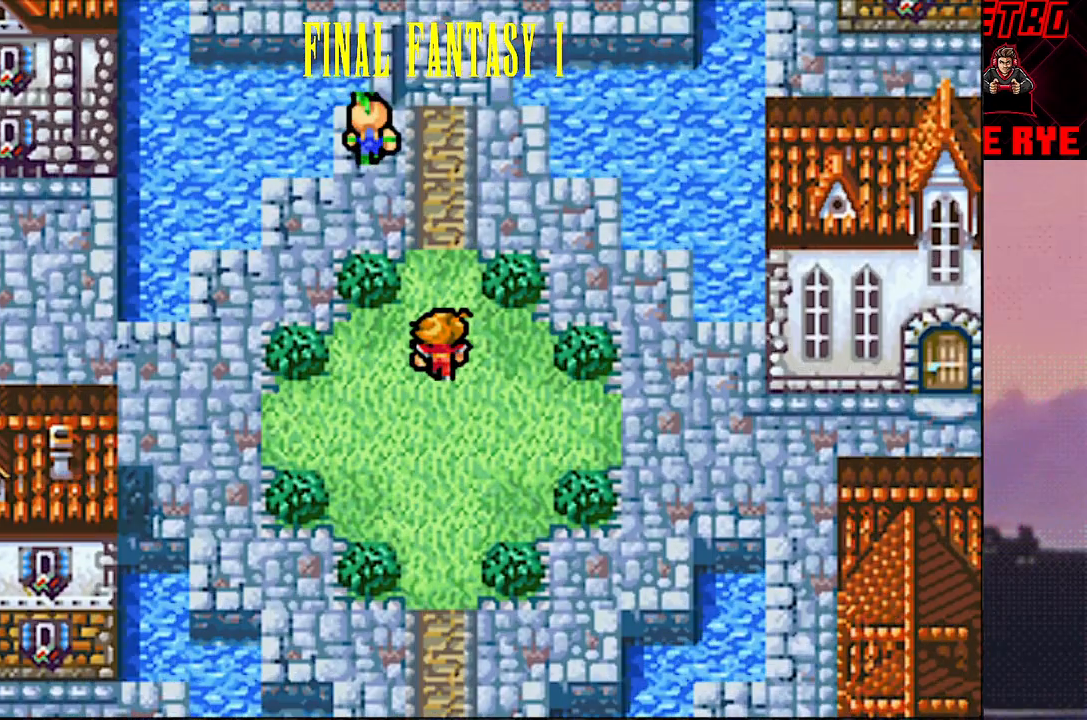
{"buttons": ["DPAD_LEFT"], "events": [[83, "DPAD_LEFT", "down"], [250, "DPAD_DOWN", "down"], [267, "DPAD_LEFT", "up"], [400, "DPAD_DOWN", "up"], [400, "DPAD_LEFT", "down"]]}
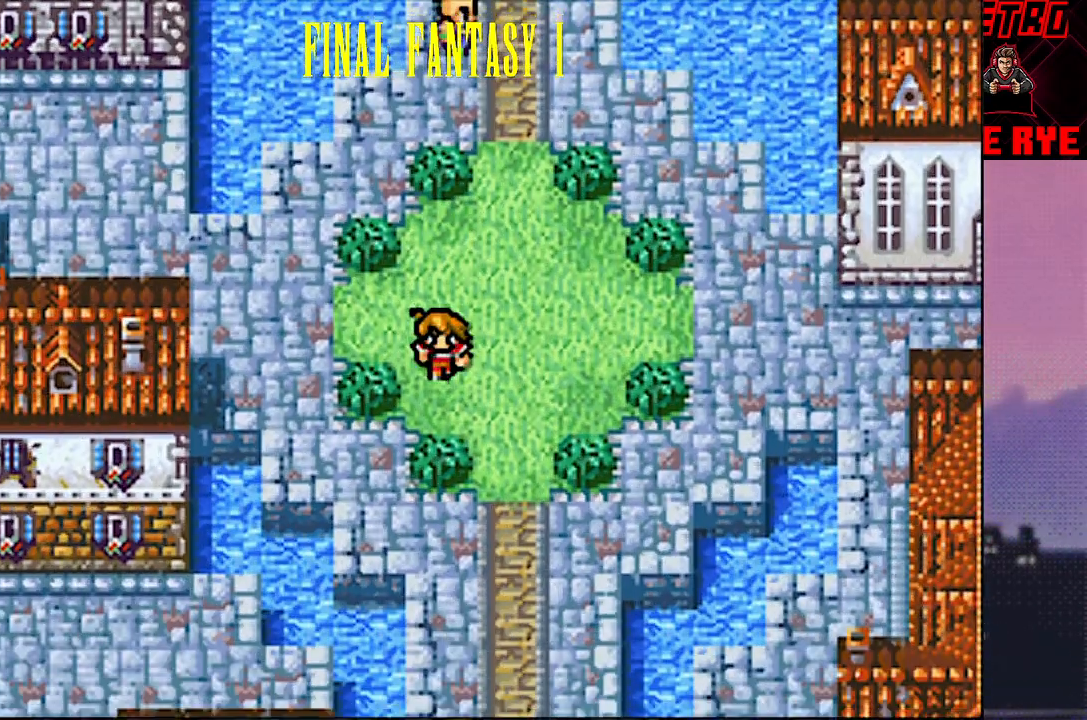
{"buttons": [], "events": [[250, "DPAD_LEFT", "up"], [383, "DPAD_UP", "down"], [450, "DPAD_UP", "up"]]}
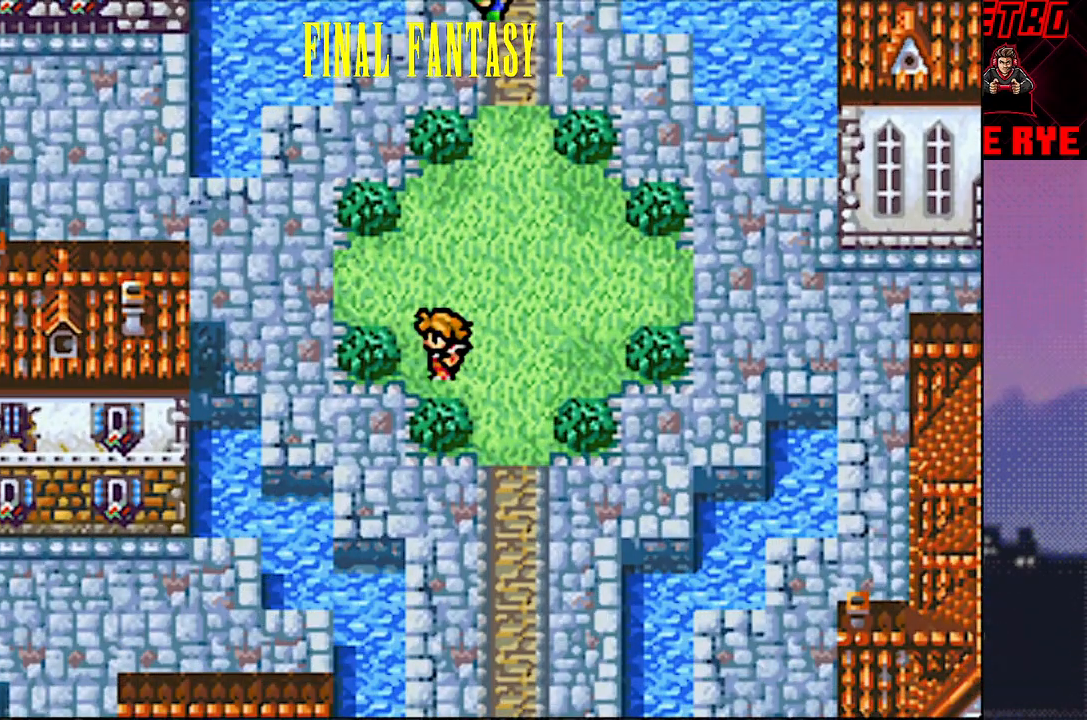
{"buttons": [], "events": [[33, "DPAD_LEFT", "down"], [250, "DPAD_LEFT", "up"], [367, "DPAD_UP", "down"], [450, "DPAD_UP", "up"]]}
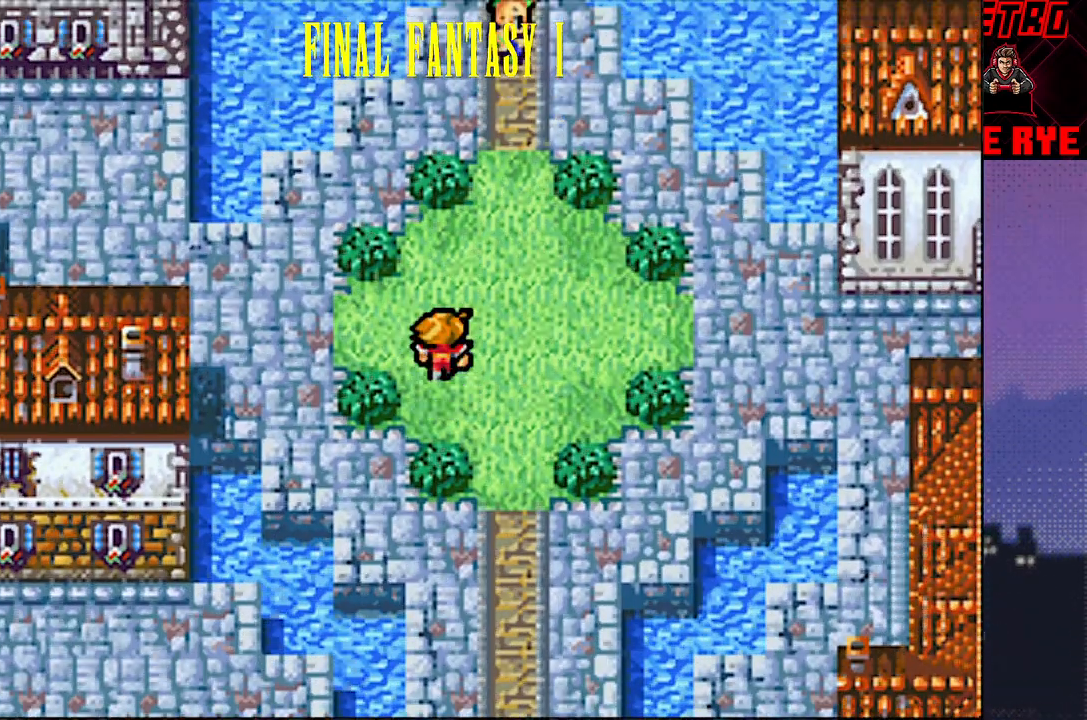
{"buttons": ["DPAD_LEFT"], "events": [[233, "DPAD_LEFT", "down"]]}
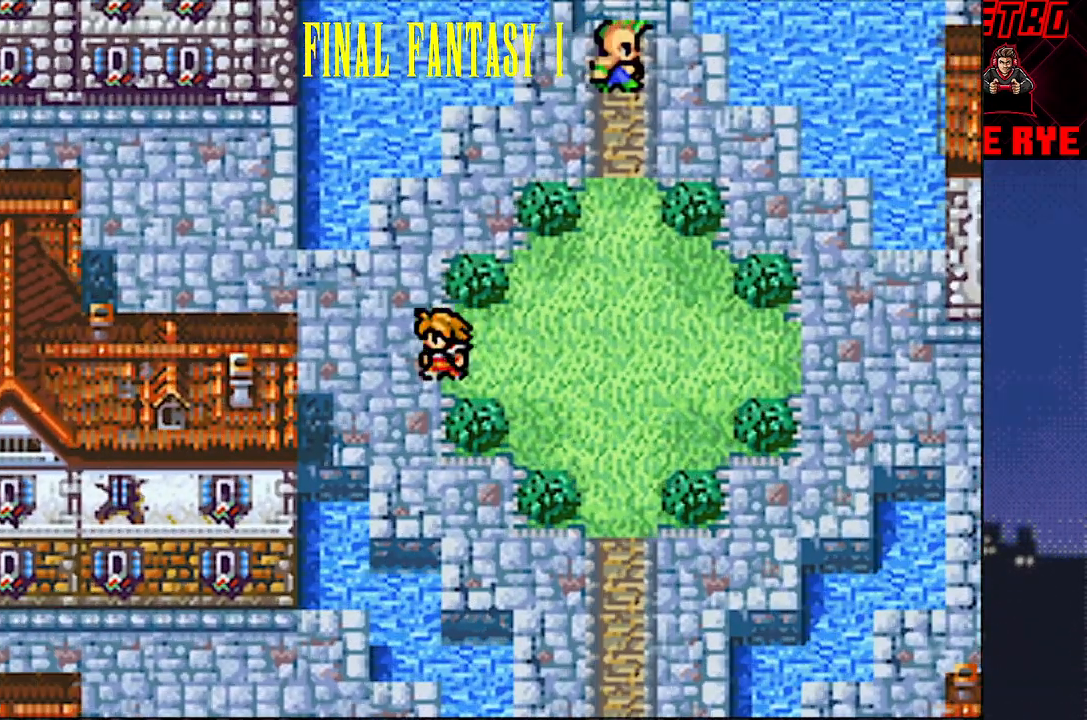
{"buttons": ["DPAD_LEFT"], "events": [[150, "DPAD_UP", "down"], [167, "DPAD_LEFT", "up"], [333, "DPAD_UP", "up"], [400, "DPAD_LEFT", "down"]]}
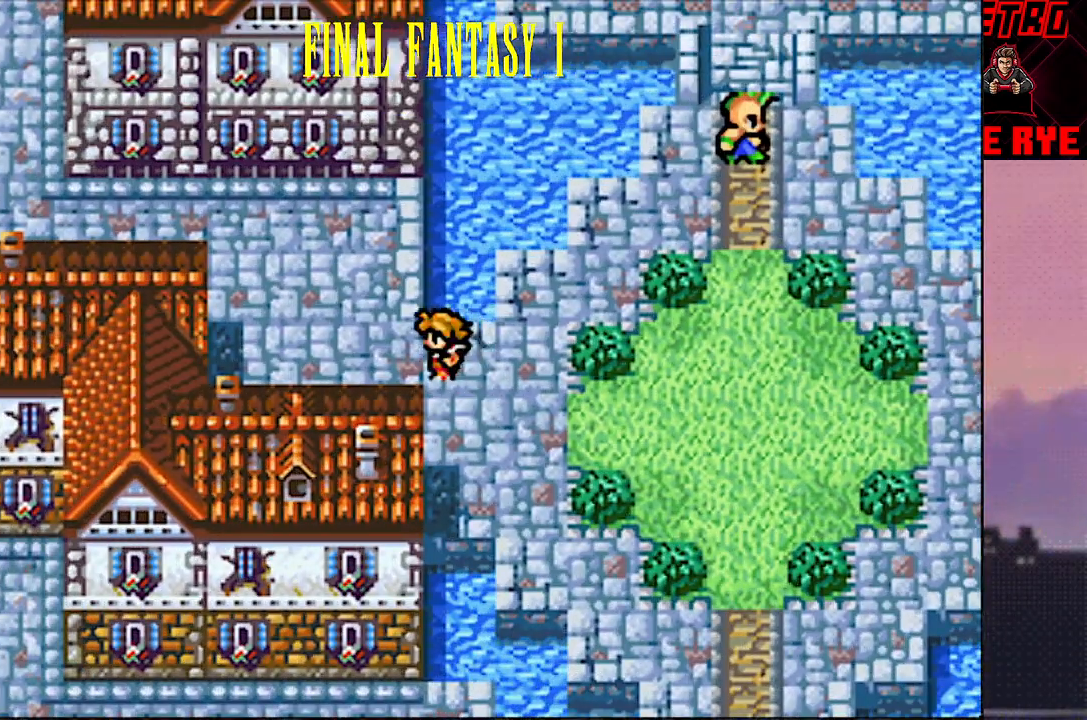
{"buttons": ["DPAD_UP"], "events": [[250, "DPAD_LEFT", "up"], [250, "DPAD_UP", "down"]]}